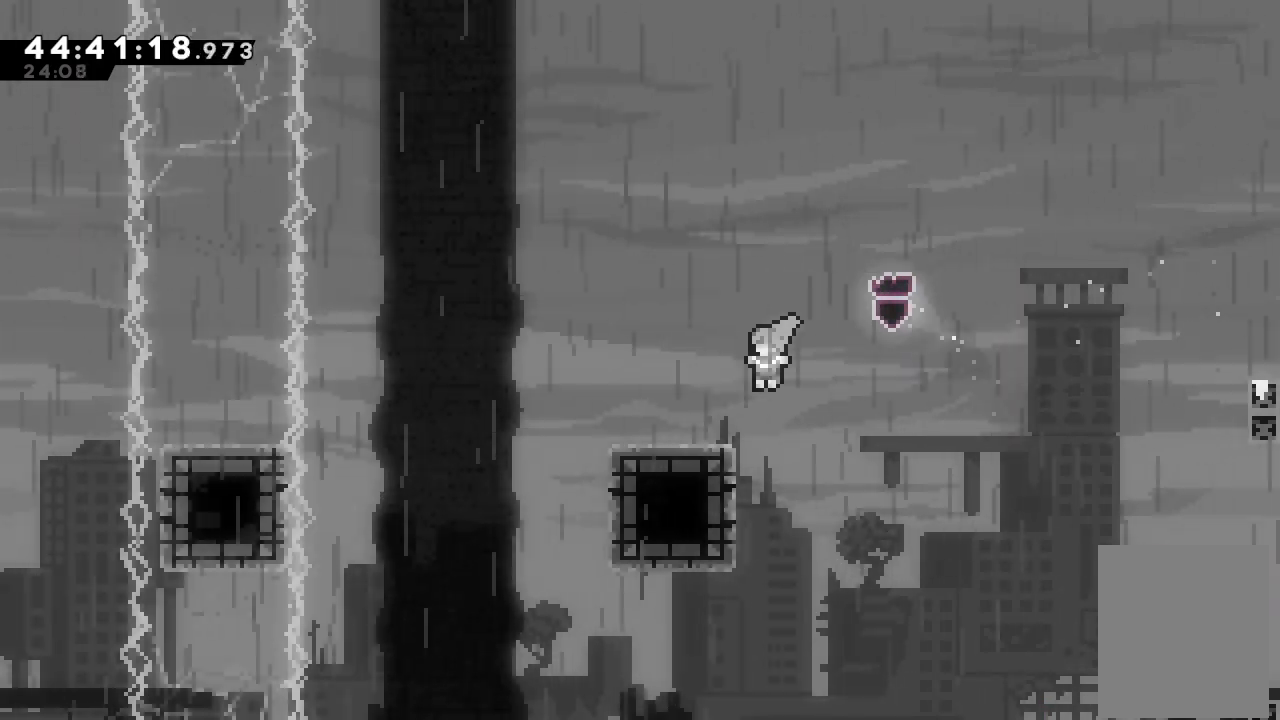
Gameplay with keyboard; each line is a JSON object with the keys held at the frame after it. "events" lists presses ("down") and releases ("up") of "a", "d", "down", "f", "left", "right", "s", "space" and "up" between this image and that frame as [ms after this image, input, new state], when the widget could be followed in between. No other keys are recorded. Mouse input is not recorded.
{"keys": ["d", "left"], "events": [[167, "s", "up"], [200, "up", "up"], [300, "a", "up"], [433, "d", "down"]]}
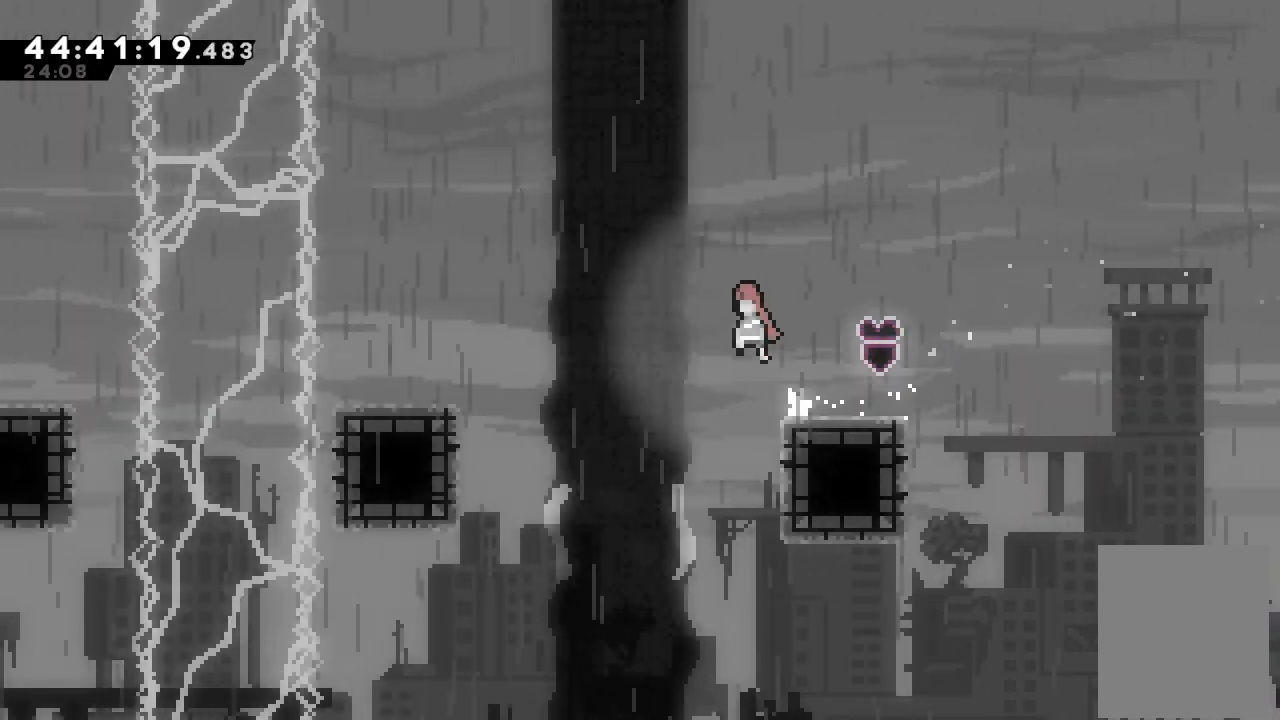
{"keys": ["left"], "events": [[33, "d", "up"], [67, "s", "down"], [67, "up", "down"], [267, "s", "up"], [300, "up", "up"]]}
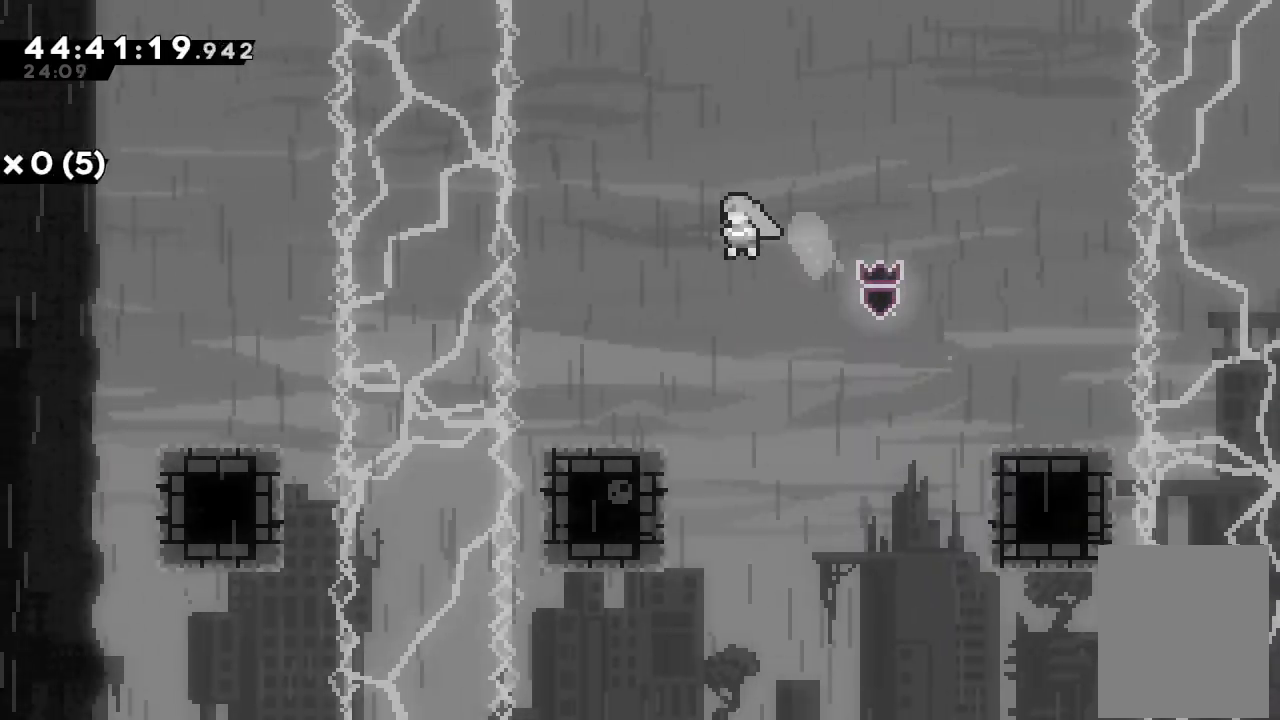
{"keys": ["d"], "events": [[467, "d", "down"], [467, "left", "up"]]}
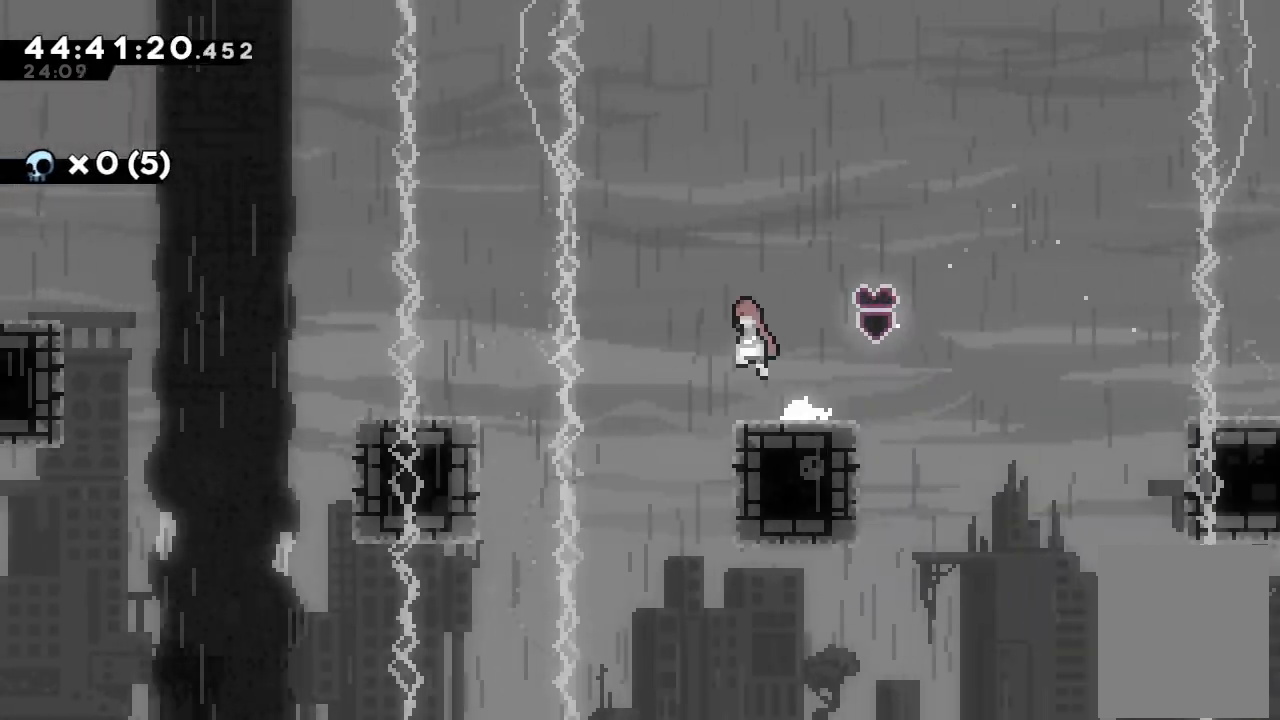
{"keys": ["left"], "events": [[67, "left", "down"], [133, "d", "up"], [167, "s", "down"], [400, "s", "up"]]}
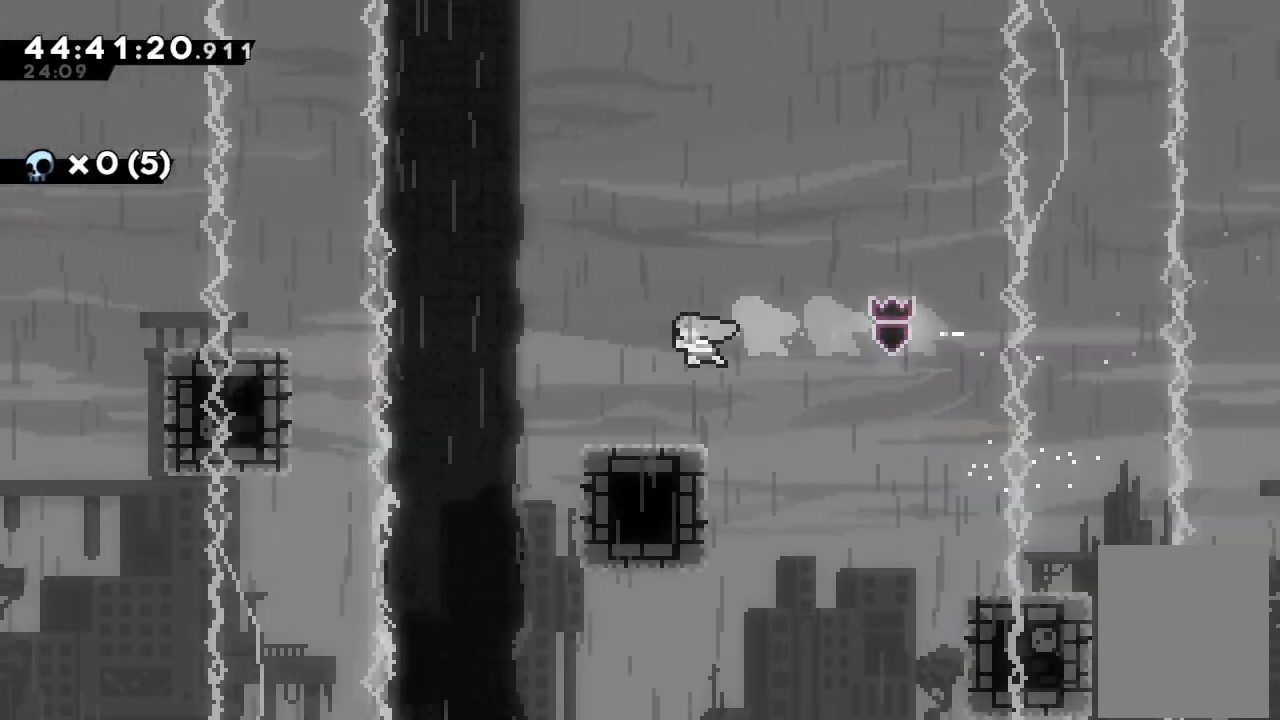
{"keys": ["left", "s", "up"], "events": [[100, "left", "up"], [167, "left", "down"], [267, "d", "down"], [467, "d", "up"], [467, "up", "down"], [500, "s", "down"]]}
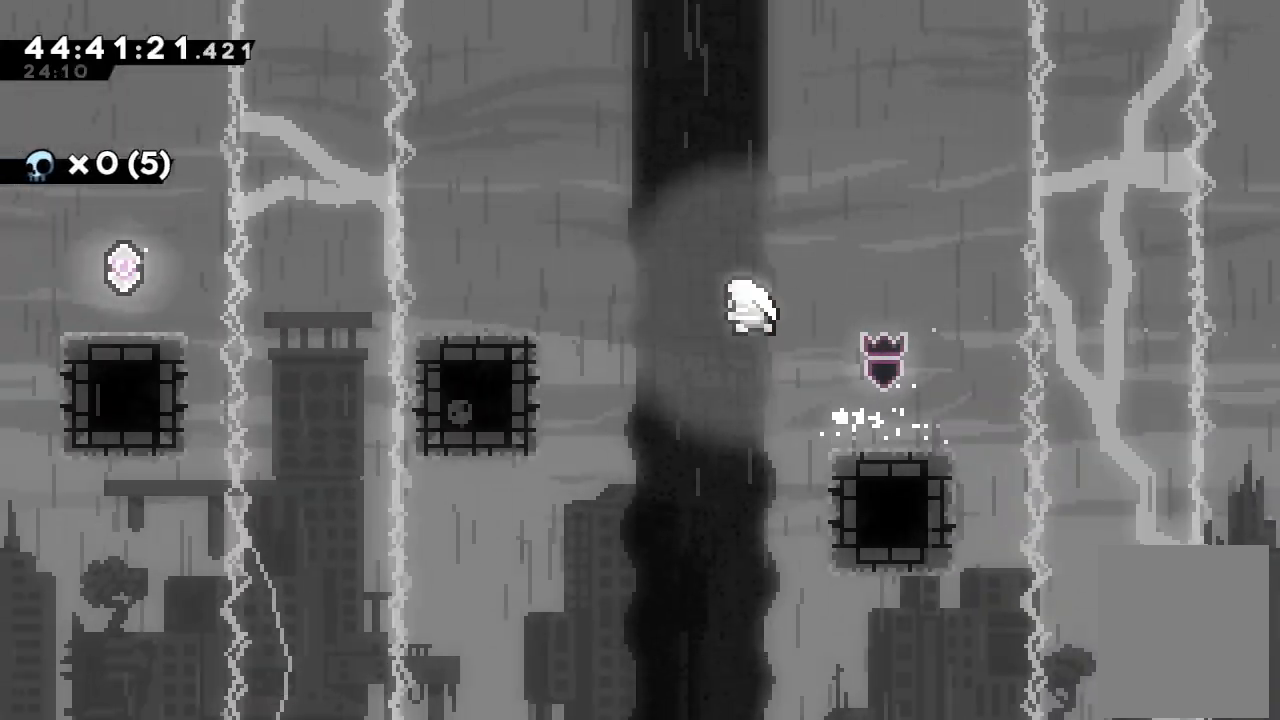
{"keys": ["left"], "events": [[200, "s", "up"], [200, "up", "up"]]}
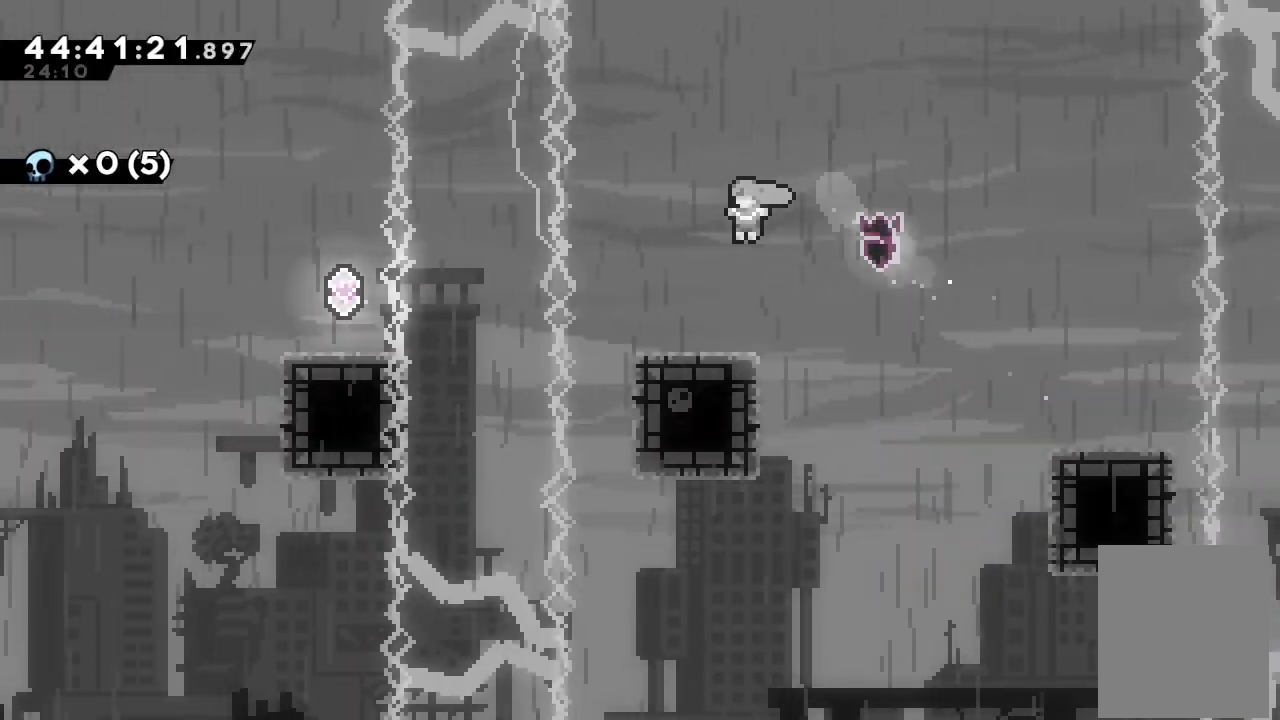
{"keys": ["left", "s"], "events": [[200, "d", "down"], [200, "left", "up"], [367, "d", "up"], [367, "left", "down"], [400, "s", "down"]]}
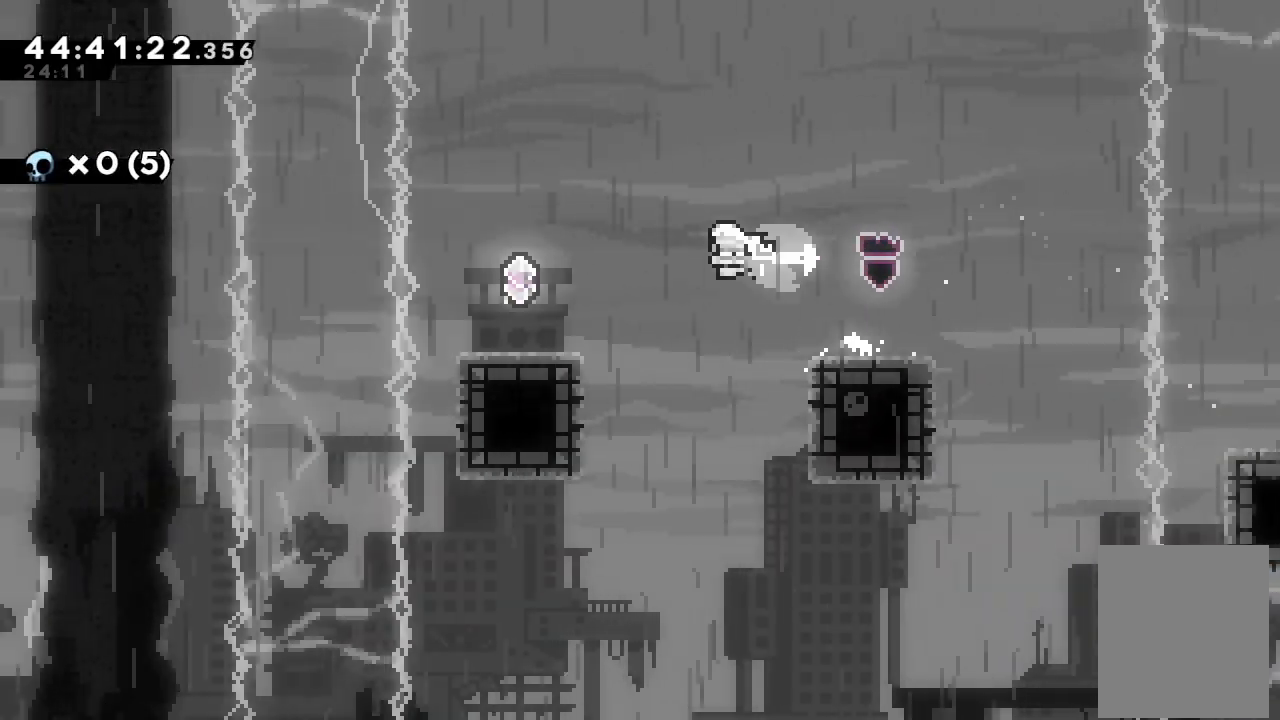
{"keys": ["left"], "events": [[100, "s", "up"], [233, "left", "up"], [367, "left", "down"]]}
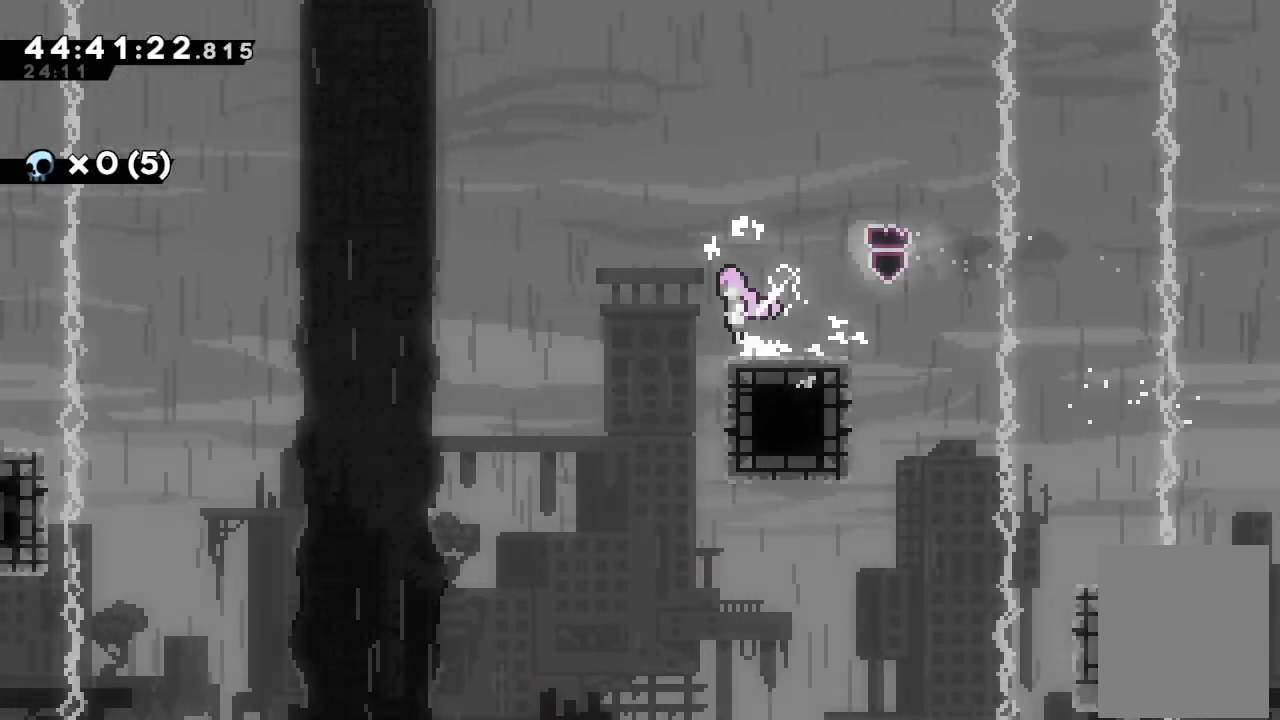
{"keys": ["left", "s"], "events": [[33, "d", "down"], [300, "d", "up"], [333, "s", "down"]]}
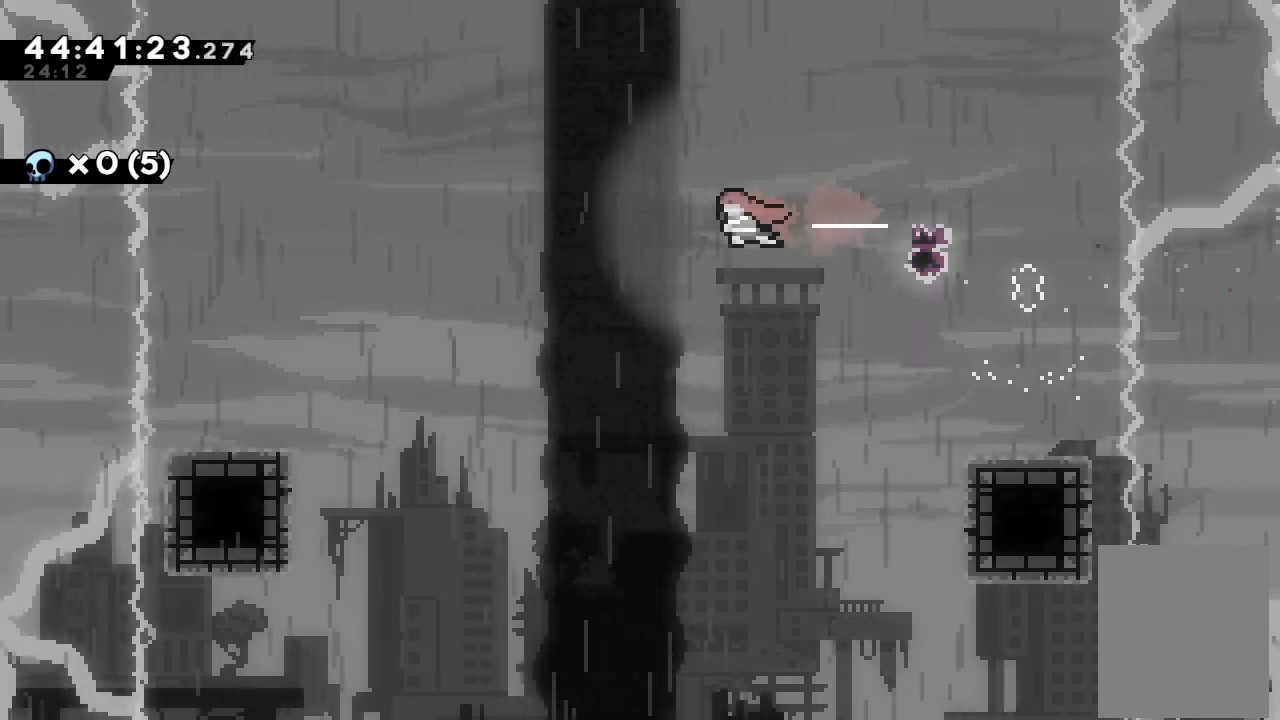
{"keys": ["left", "s"], "events": [[133, "s", "up"], [367, "s", "down"]]}
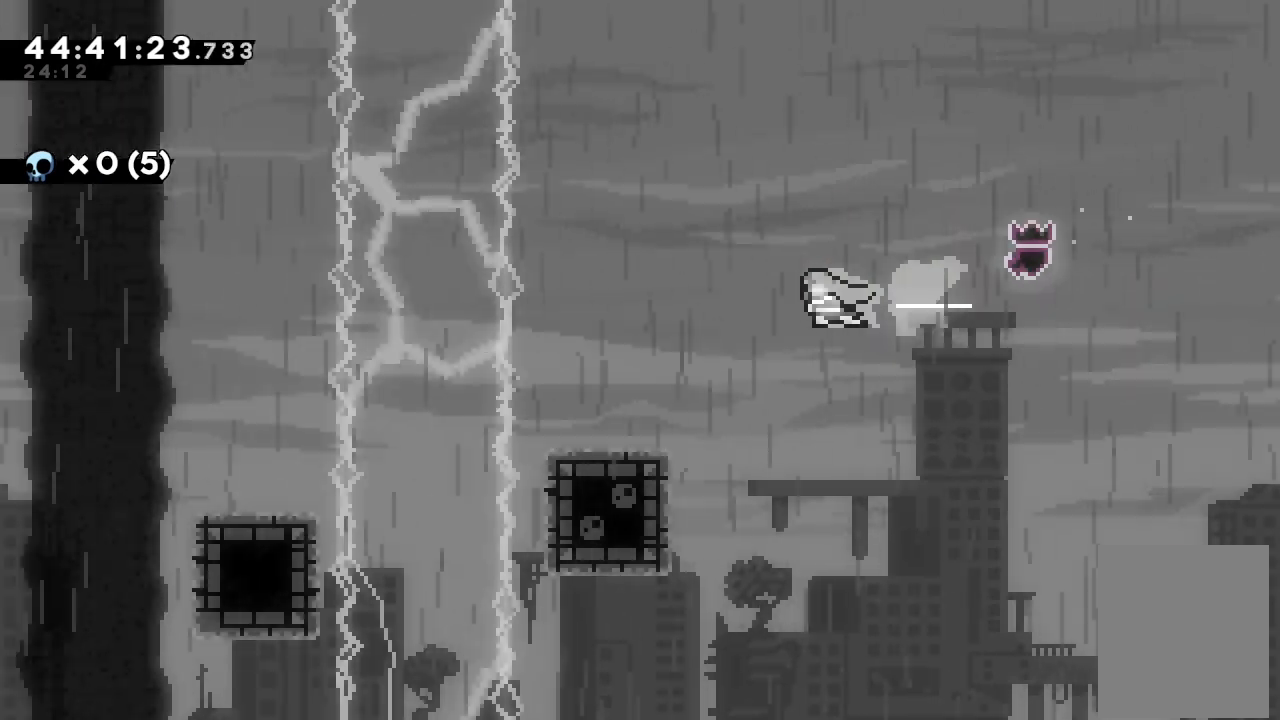
{"keys": ["d", "left"], "events": [[233, "s", "up"], [333, "left", "up"], [433, "d", "down"], [467, "left", "down"]]}
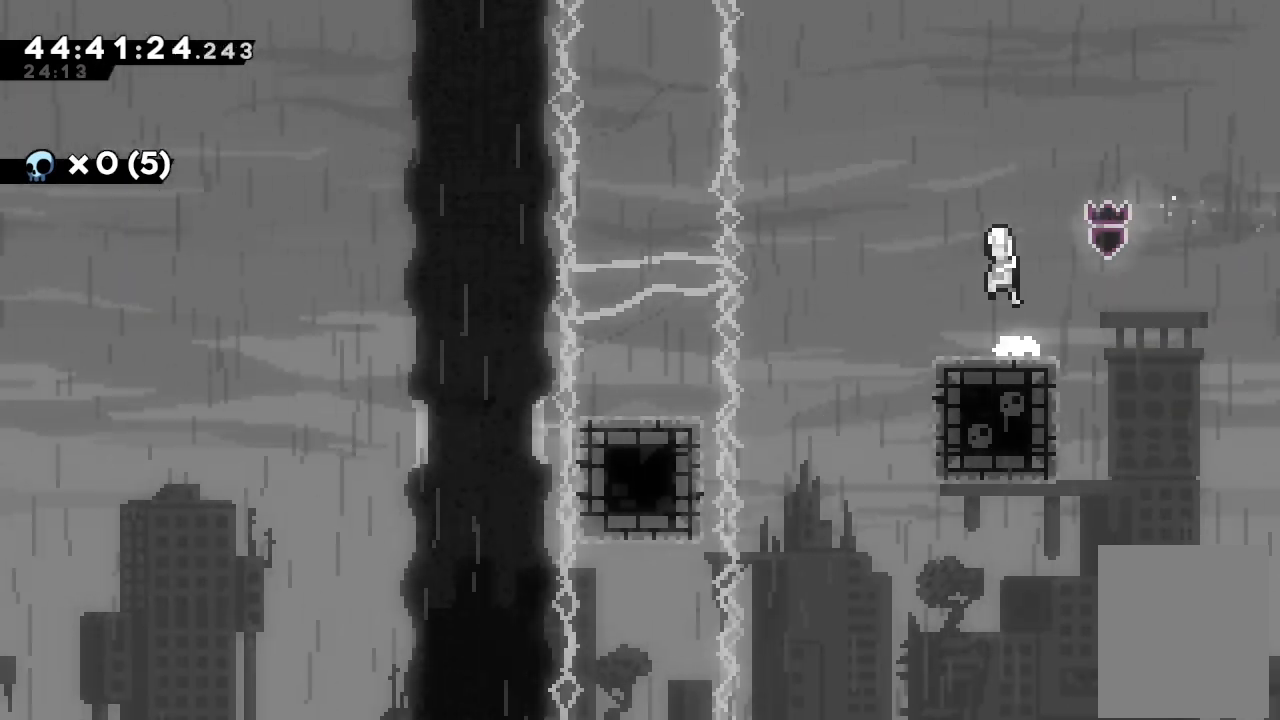
{"keys": ["left"], "events": [[33, "d", "up"], [100, "s", "down"], [333, "s", "up"]]}
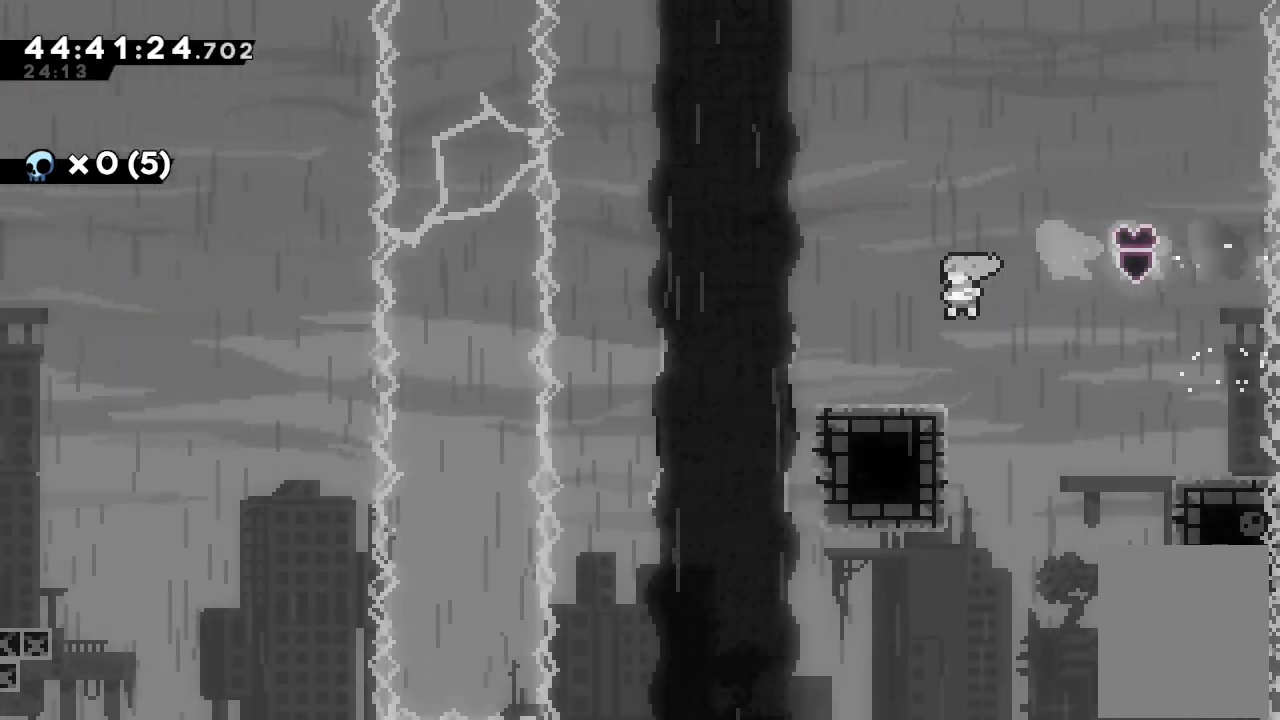
{"keys": ["d", "left"], "events": [[67, "left", "up"], [133, "down", "down"], [167, "left", "down"], [200, "s", "down"], [300, "s", "up"], [367, "down", "up"], [400, "d", "down"]]}
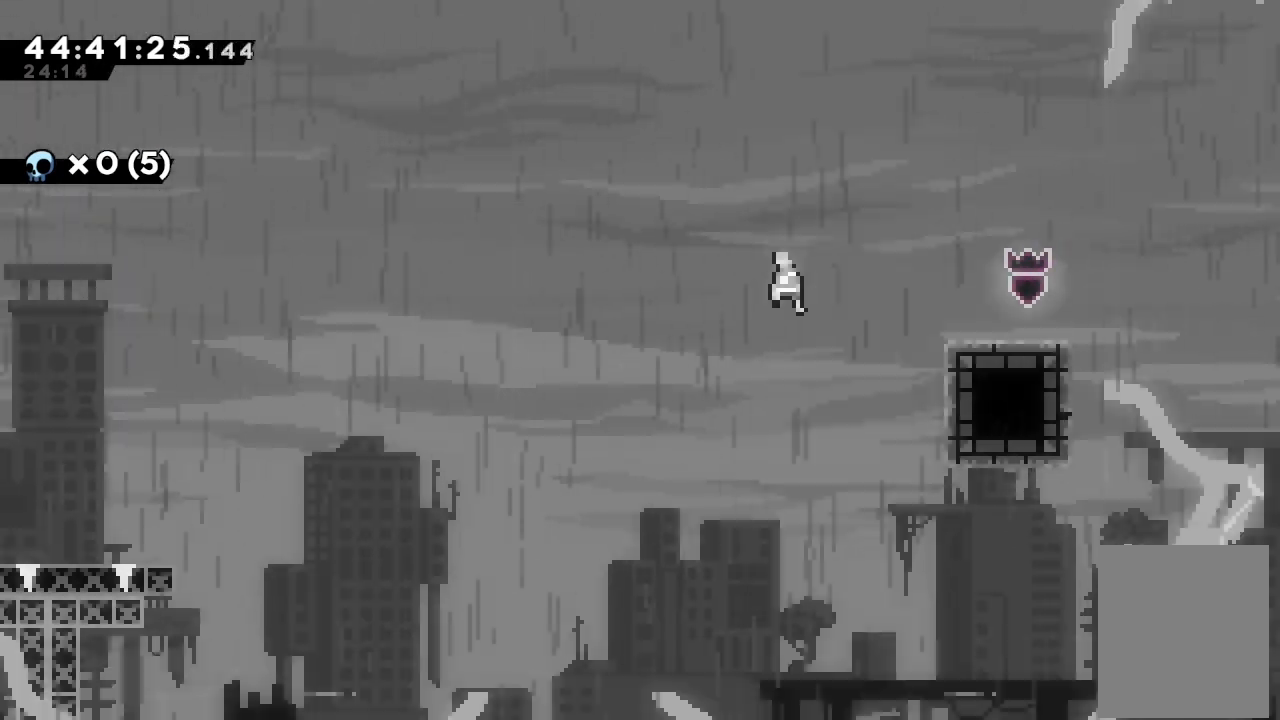
{"keys": ["left", "s"], "events": [[267, "d", "up"], [367, "s", "down"]]}
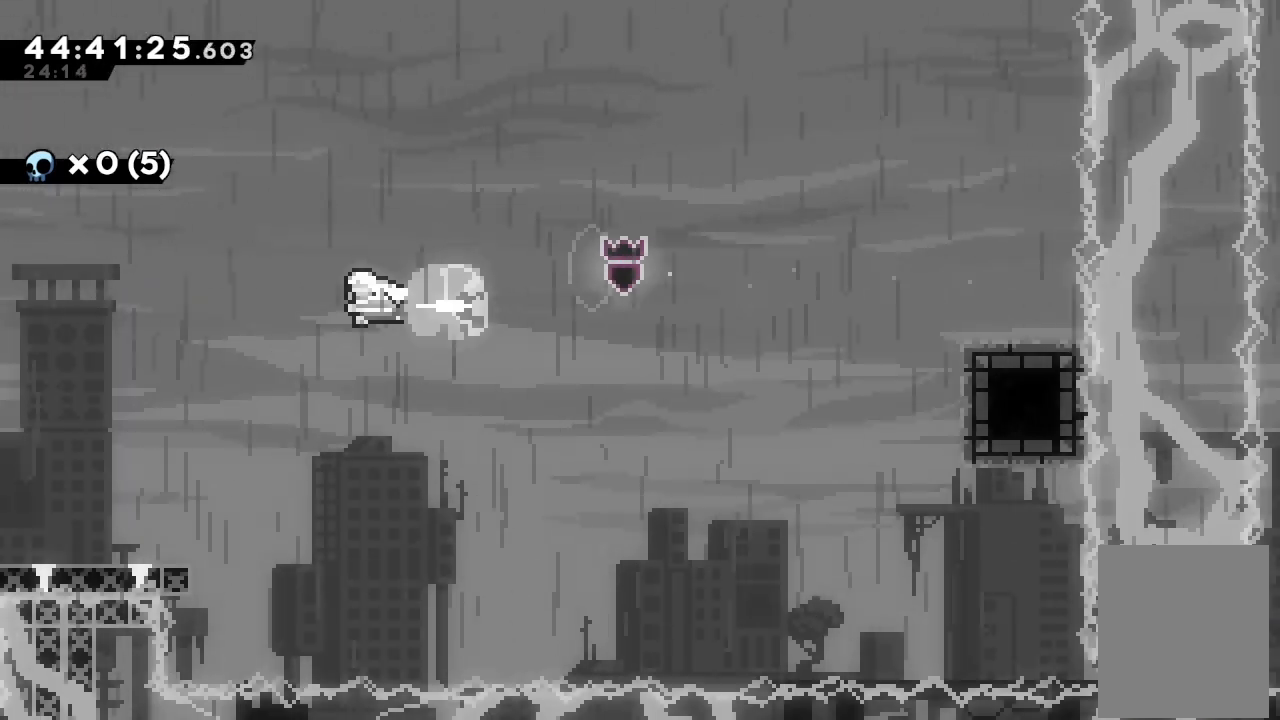
{"keys": ["left"], "events": [[100, "s", "up"]]}
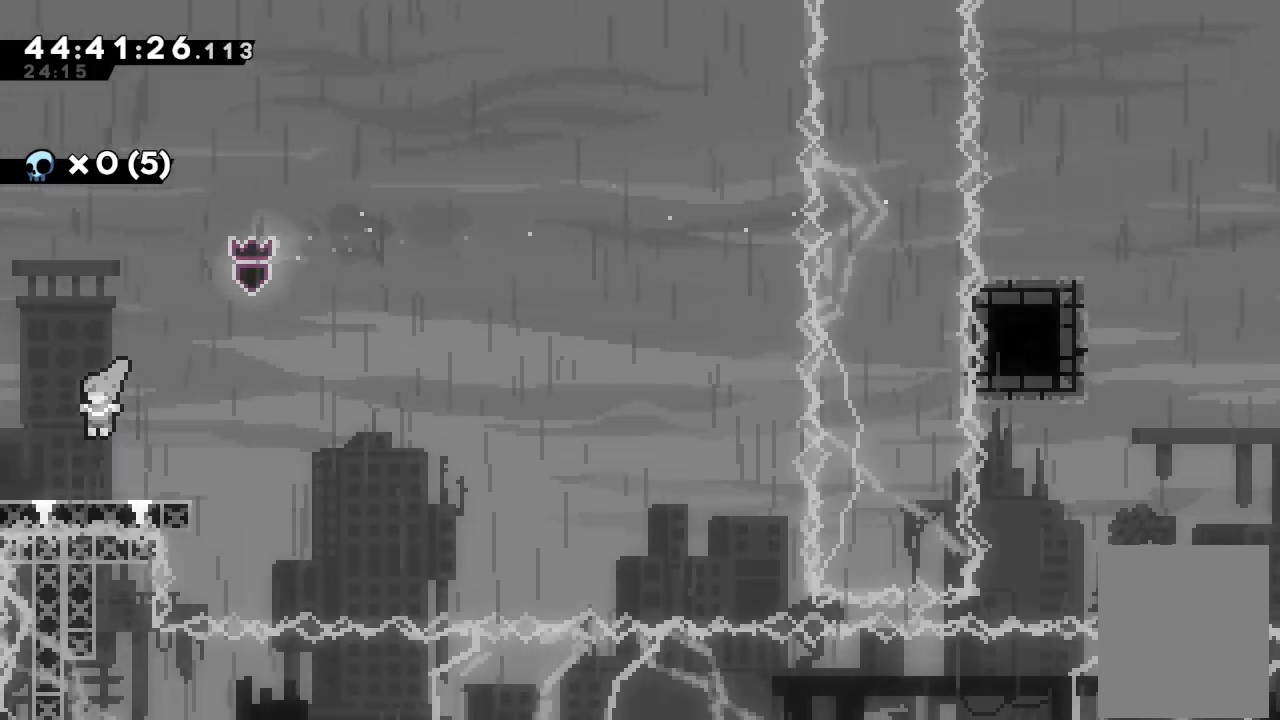
{"keys": ["left"], "events": []}
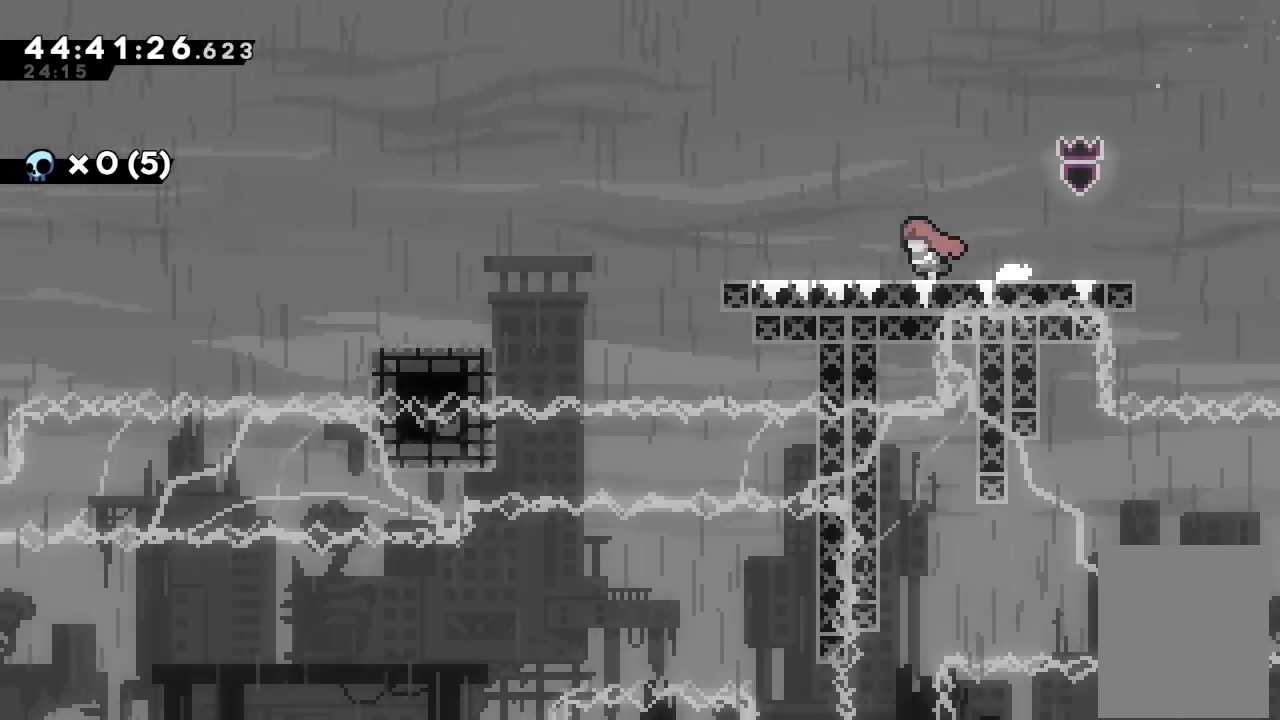
{"keys": ["left"], "events": []}
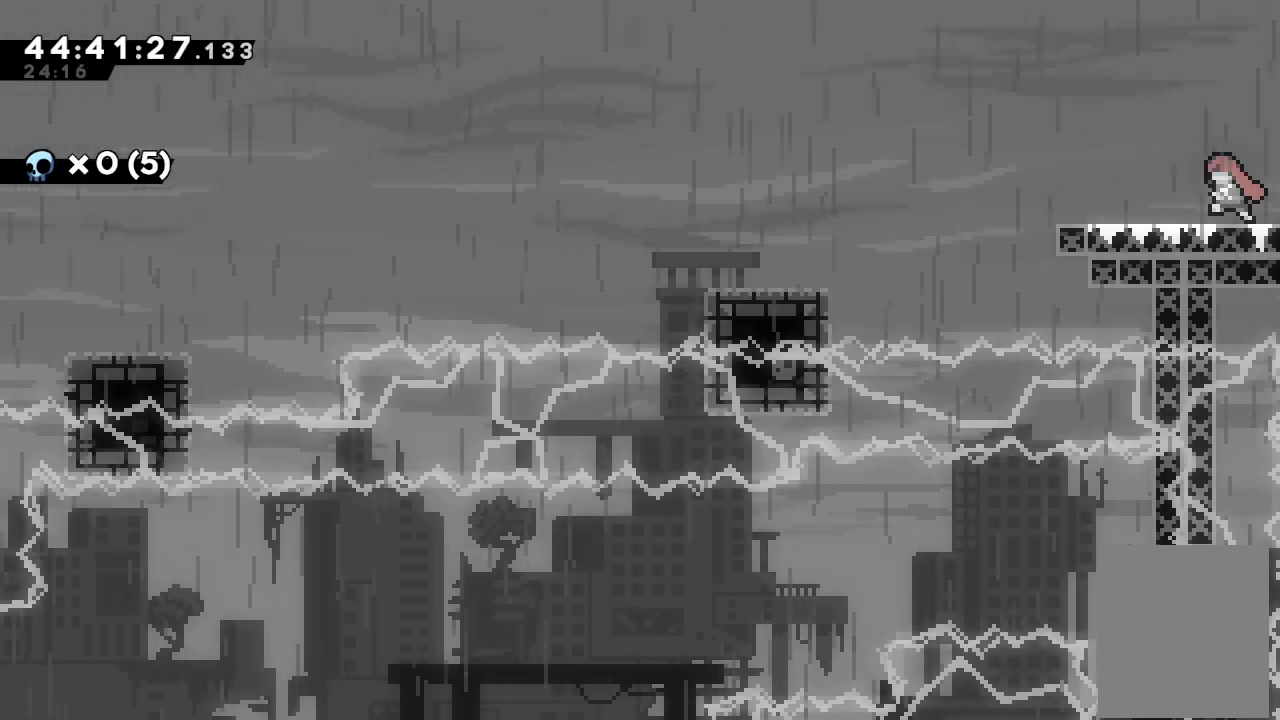
{"keys": ["d", "left"], "events": [[467, "d", "down"]]}
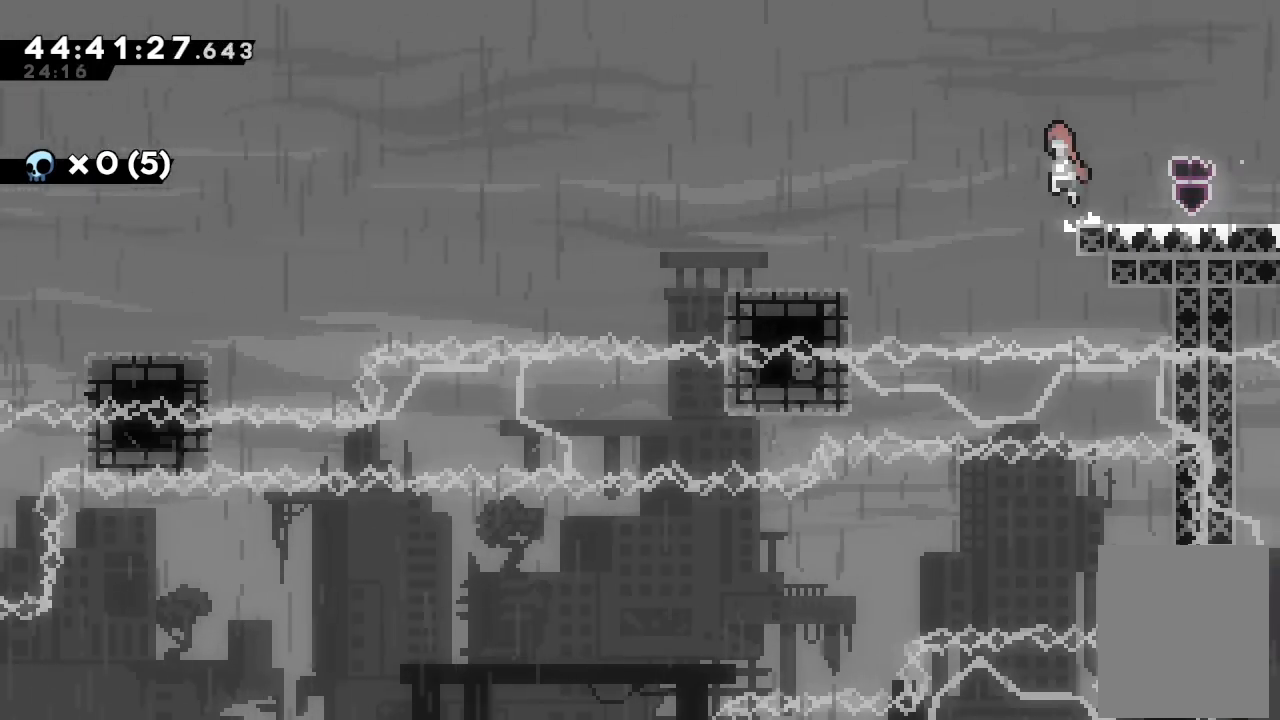
{"keys": [], "events": [[467, "d", "up"], [500, "left", "up"]]}
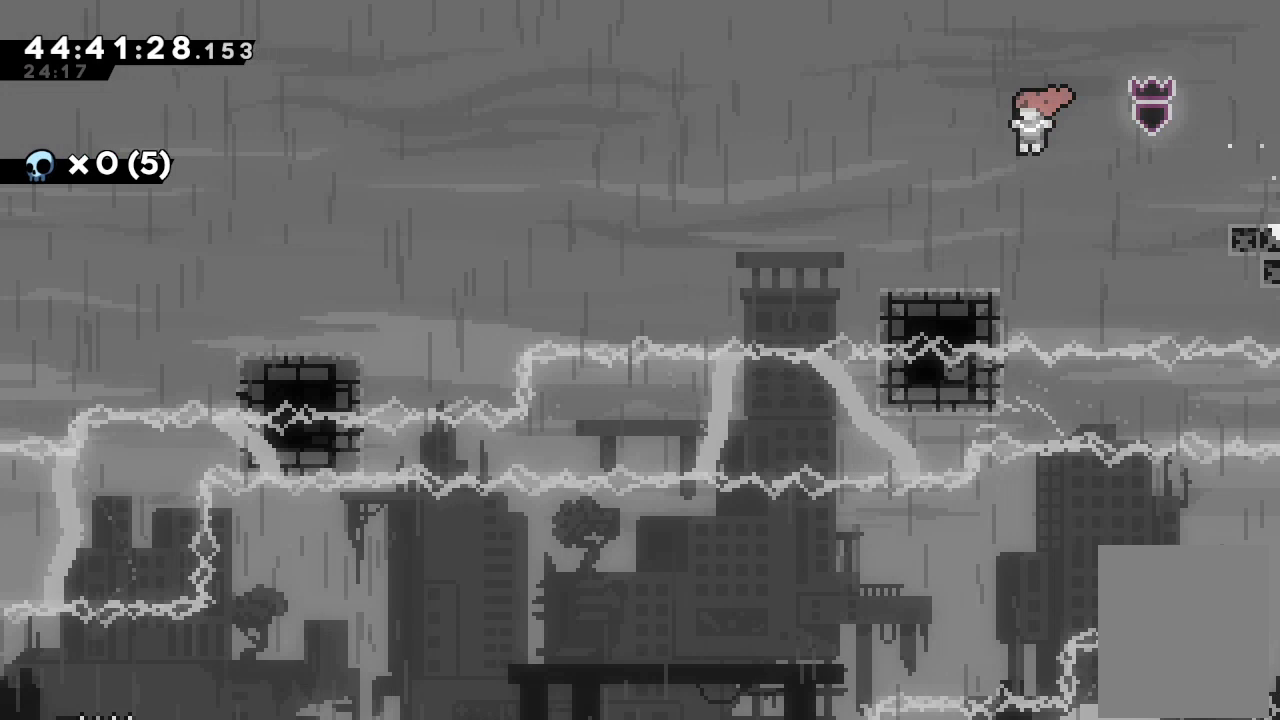
{"keys": ["d", "left"], "events": [[33, "down", "down"], [33, "left", "down"], [33, "s", "down"], [233, "down", "up"], [233, "s", "up"], [333, "d", "down"]]}
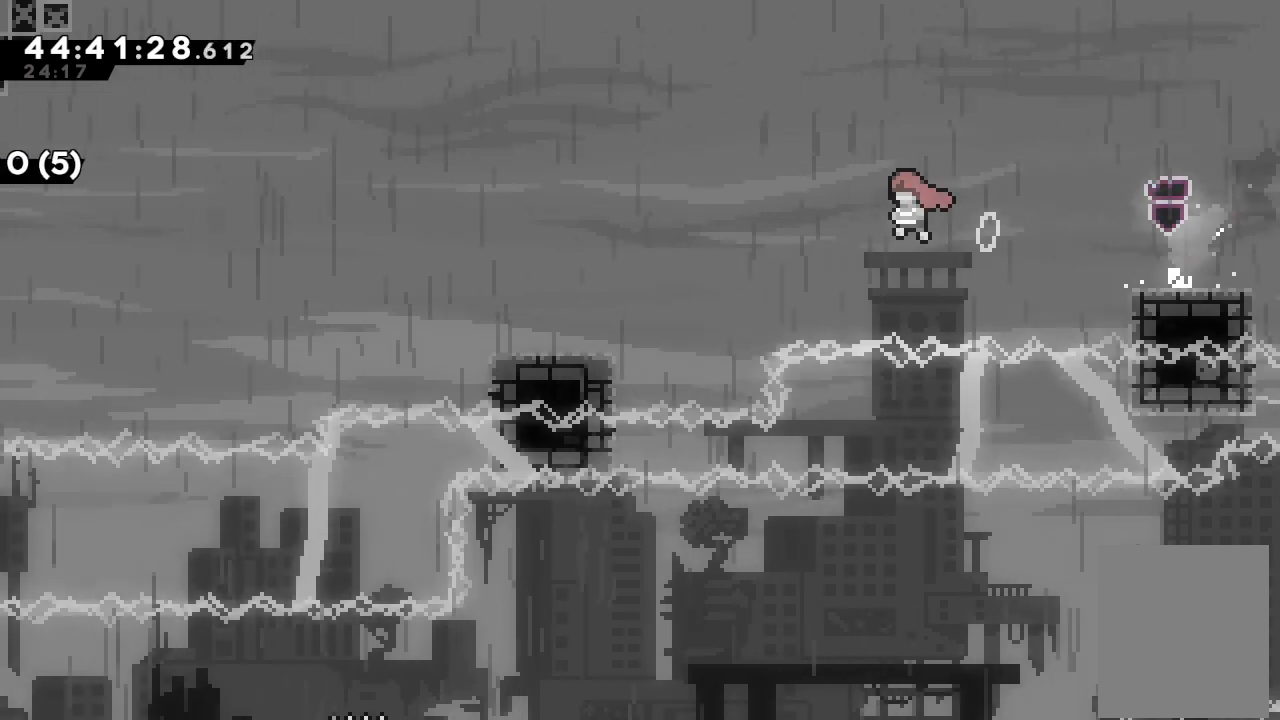
{"keys": ["left"], "events": [[233, "d", "up"], [300, "down", "down"], [333, "s", "down"], [433, "s", "up"], [467, "down", "up"]]}
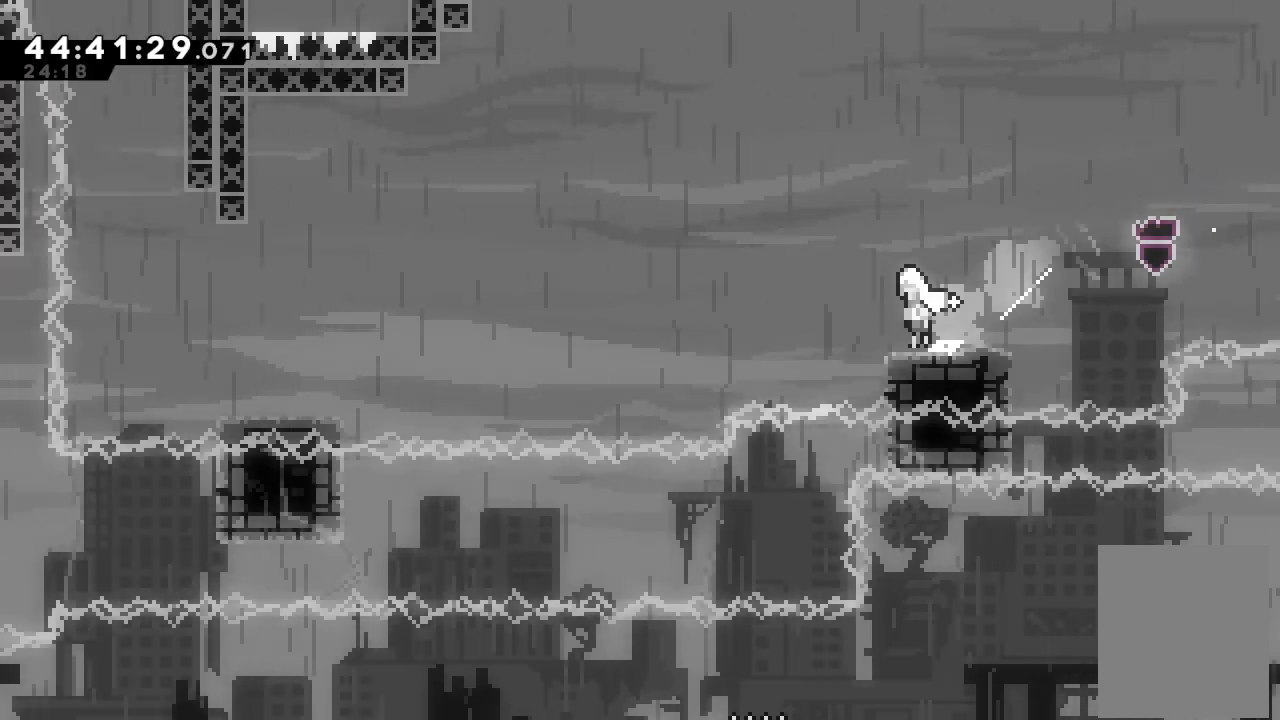
{"keys": ["left", "s", "up"], "events": [[33, "d", "down"], [233, "d", "up"], [433, "s", "down"], [433, "up", "down"]]}
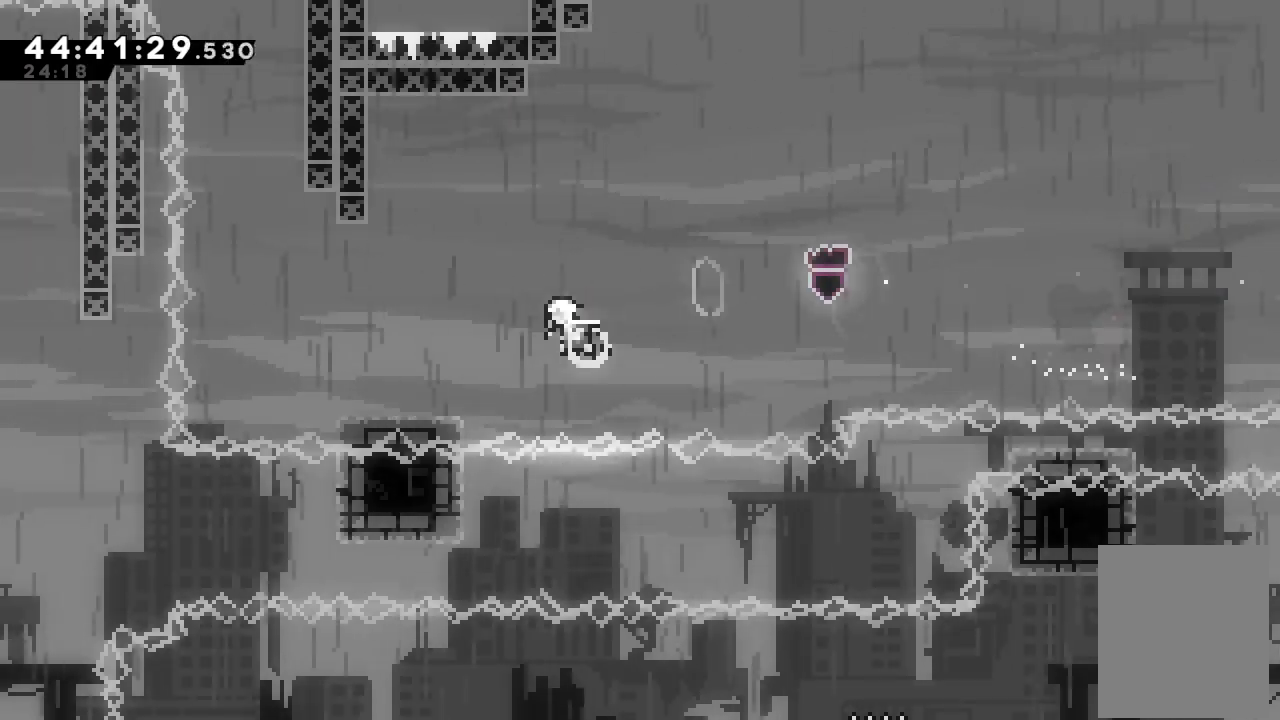
{"keys": [], "events": [[100, "s", "up"], [100, "up", "up"], [133, "left", "up"]]}
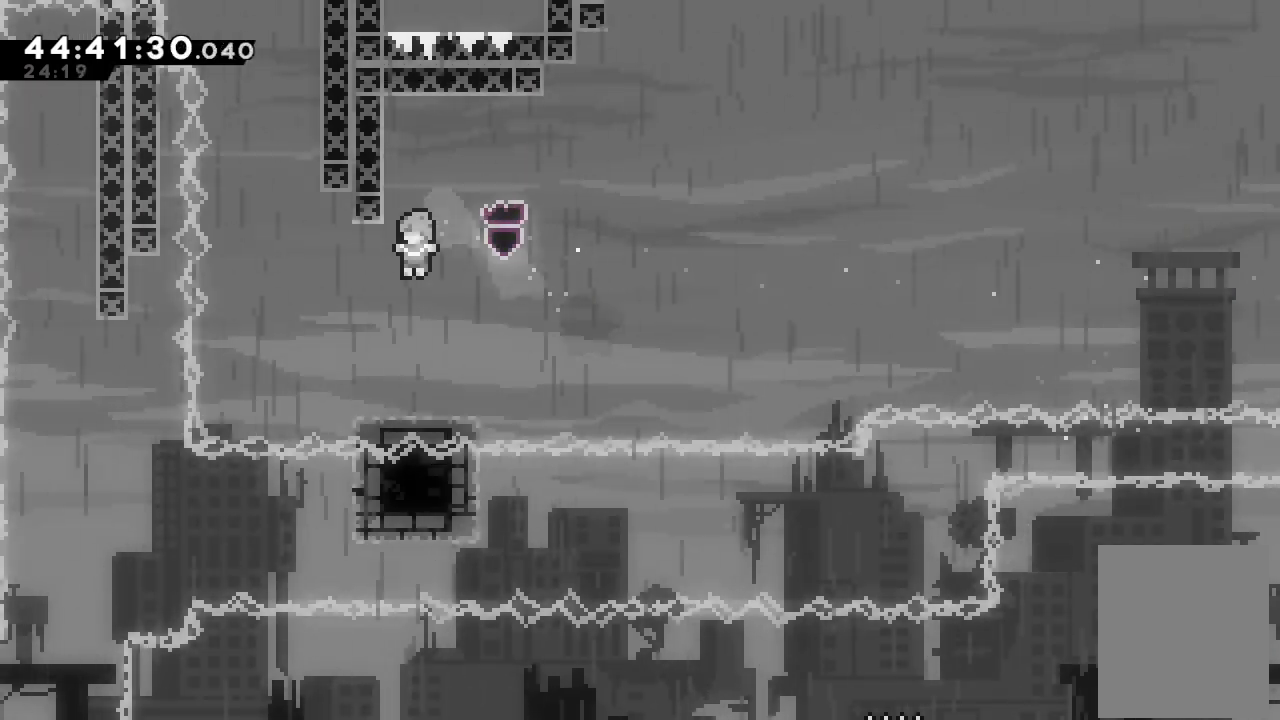
{"keys": ["up"], "events": [[200, "left", "down"], [300, "d", "down"], [467, "d", "up"], [467, "left", "up"], [467, "up", "down"]]}
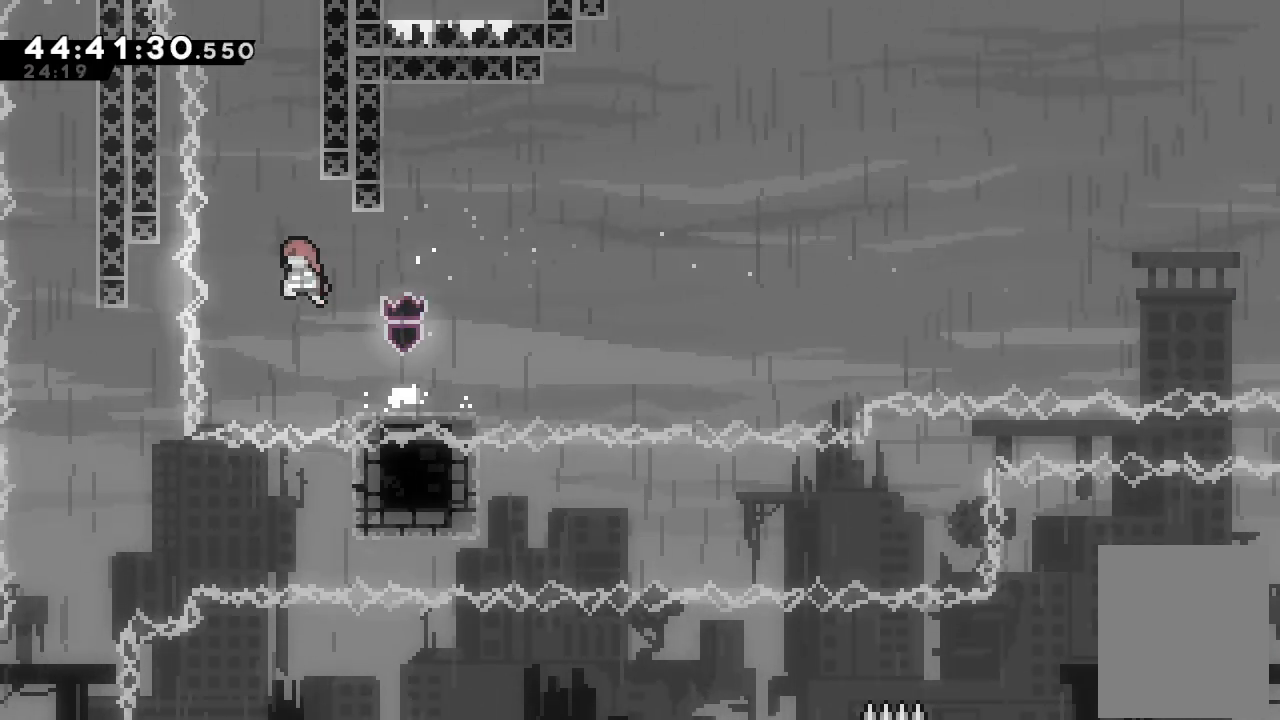
{"keys": ["a", "right", "up"], "events": [[33, "s", "down"], [267, "a", "down"], [267, "right", "down"], [267, "s", "up"], [367, "d", "down"], [467, "d", "up"]]}
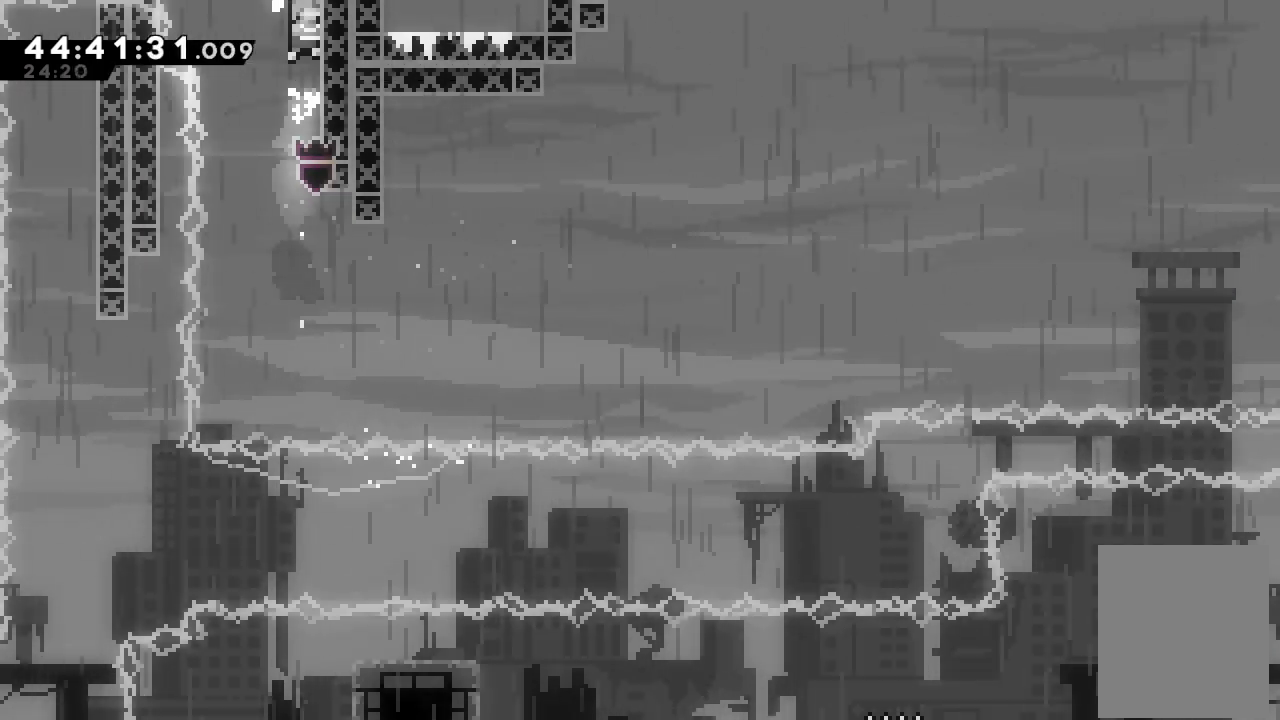
{"keys": [], "events": [[33, "d", "down"], [167, "up", "up"], [233, "right", "up"], [267, "a", "up"], [267, "d", "up"]]}
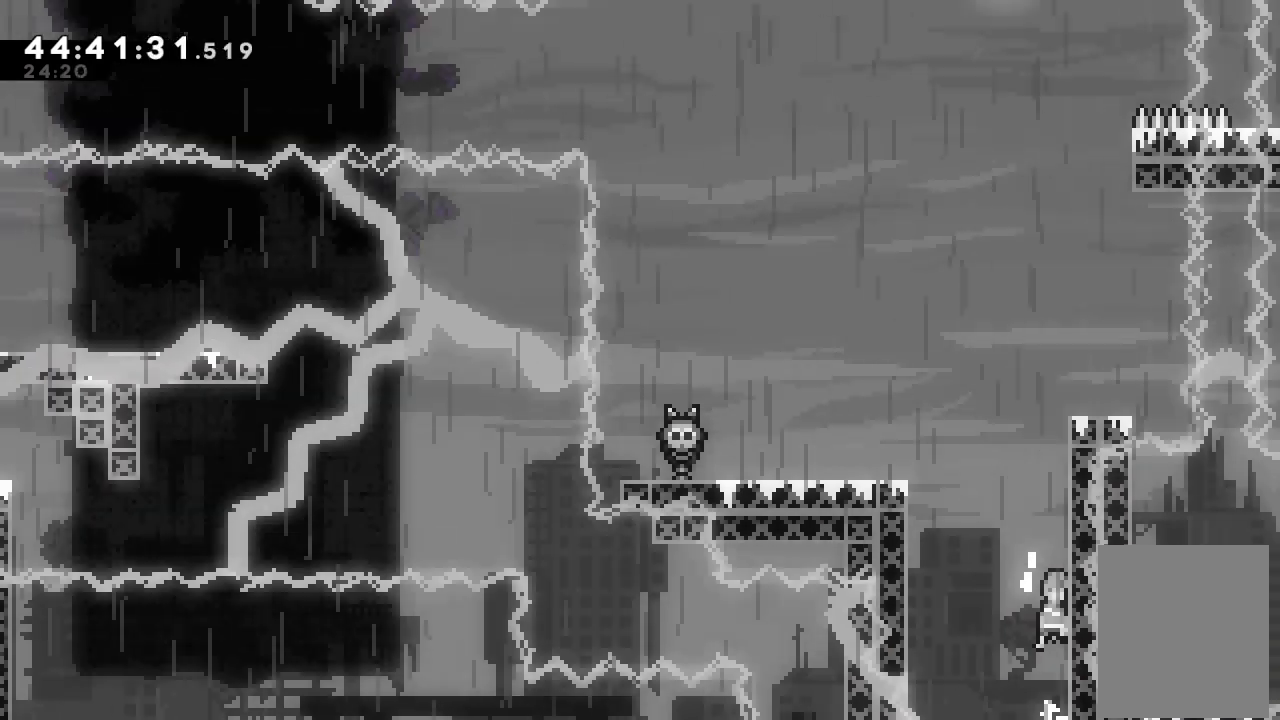
{"keys": [], "events": []}
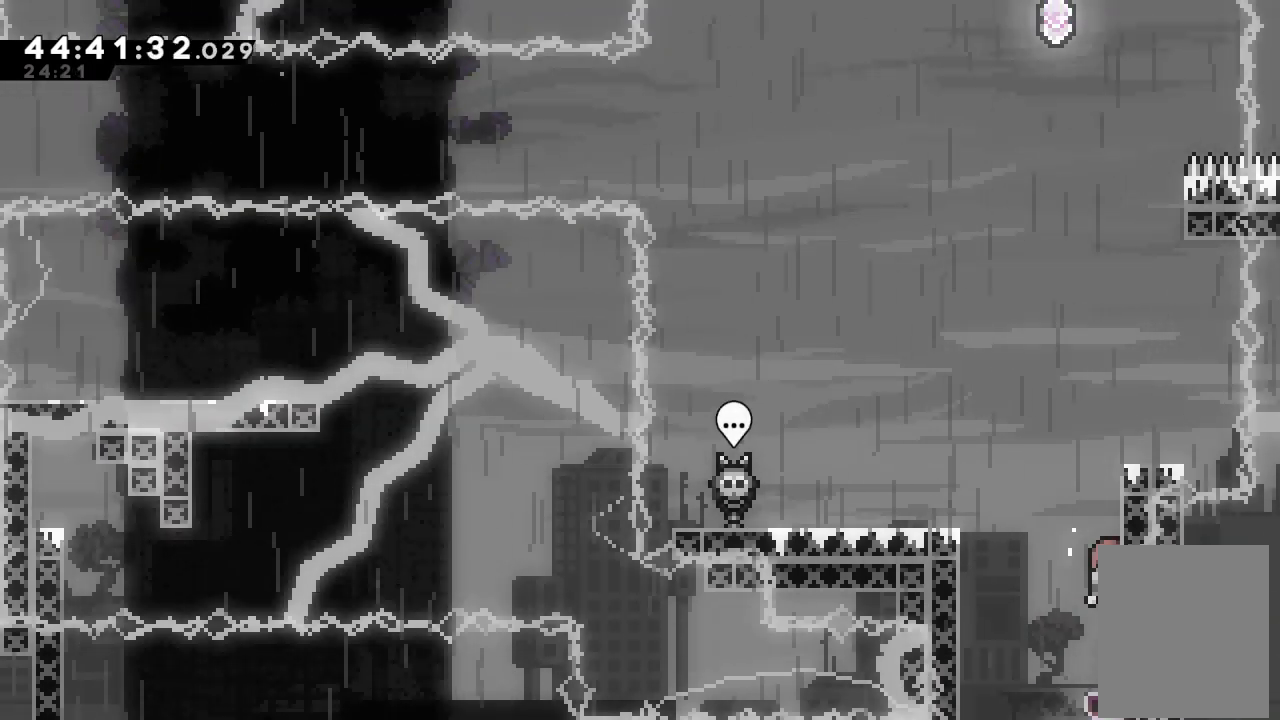
{"keys": [], "events": [[33, "d", "down"], [33, "left", "down"], [367, "d", "up"], [500, "left", "up"]]}